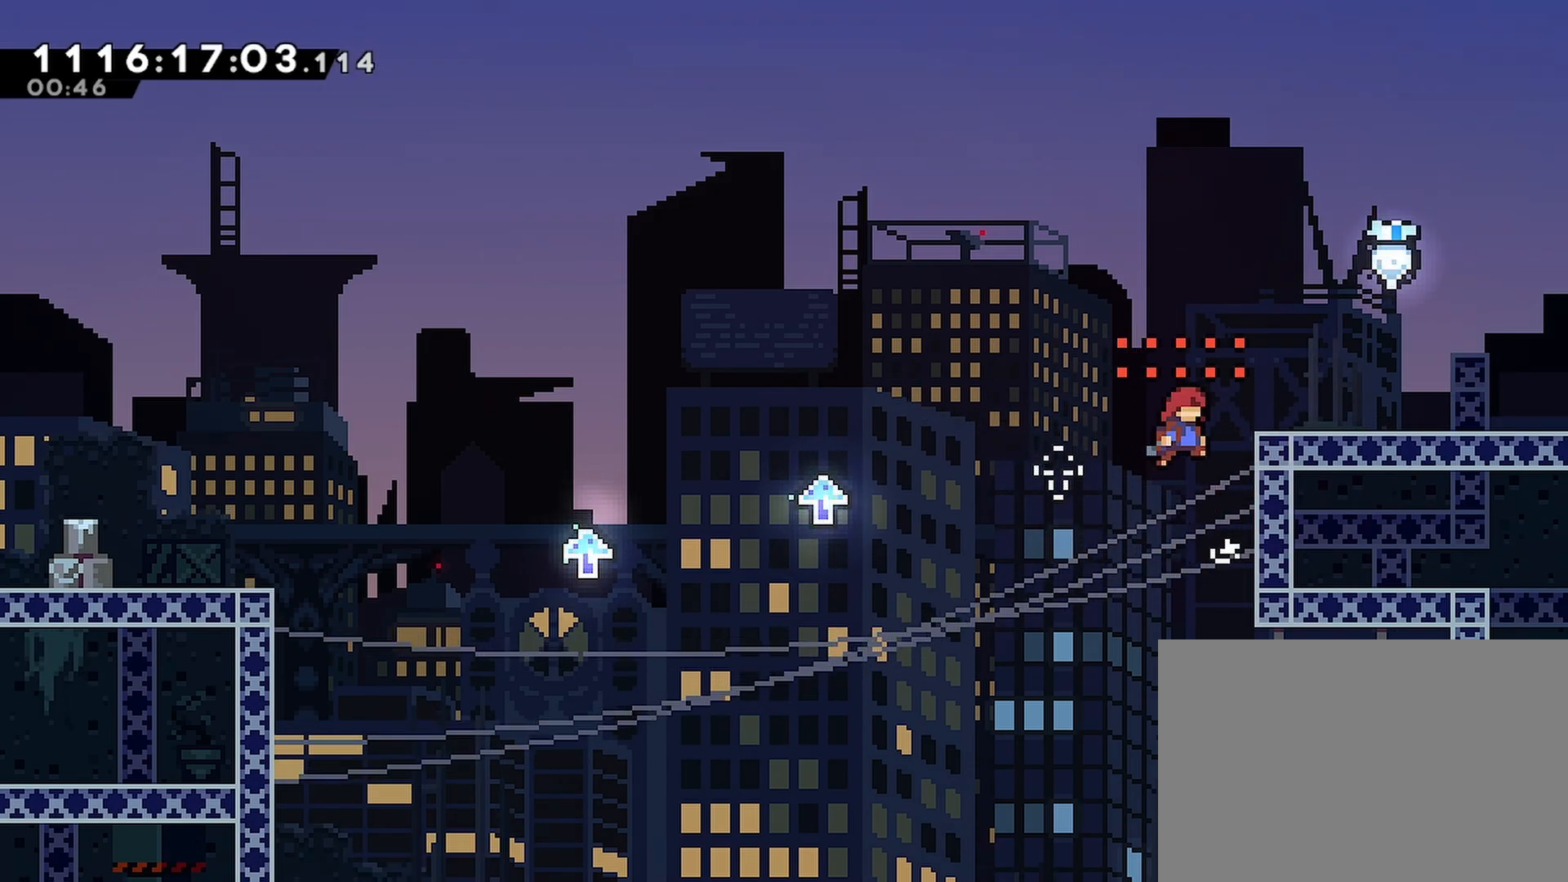
Gameplay with a controller (PlayStation layout); each line is a JSON object with the inputs held at the frame after it (dt_ms = milliseconds from this image to that frame). "events" lists button and stick changes between this image and that frame as [ms after this image, input, new state], when the widget could be followed in between.
{"dt_ms": 1000, "buttons": ["CROSS"], "left_stick": "center", "right_stick": "center"}
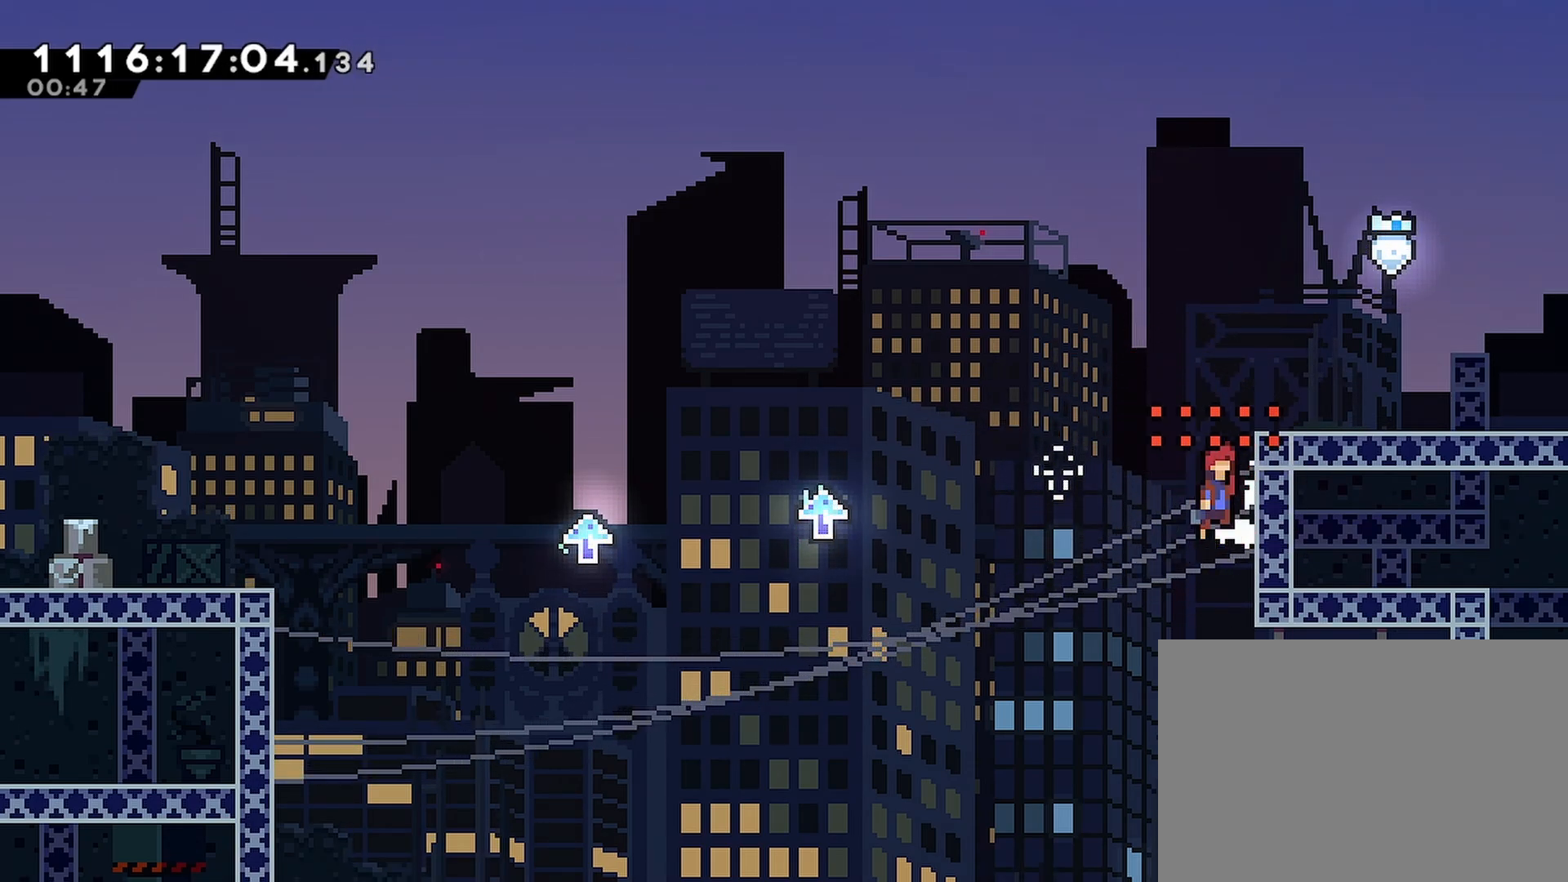
{"dt_ms": 1000, "buttons": ["CROSS", "DPAD_RIGHT"], "left_stick": "center", "right_stick": "center"}
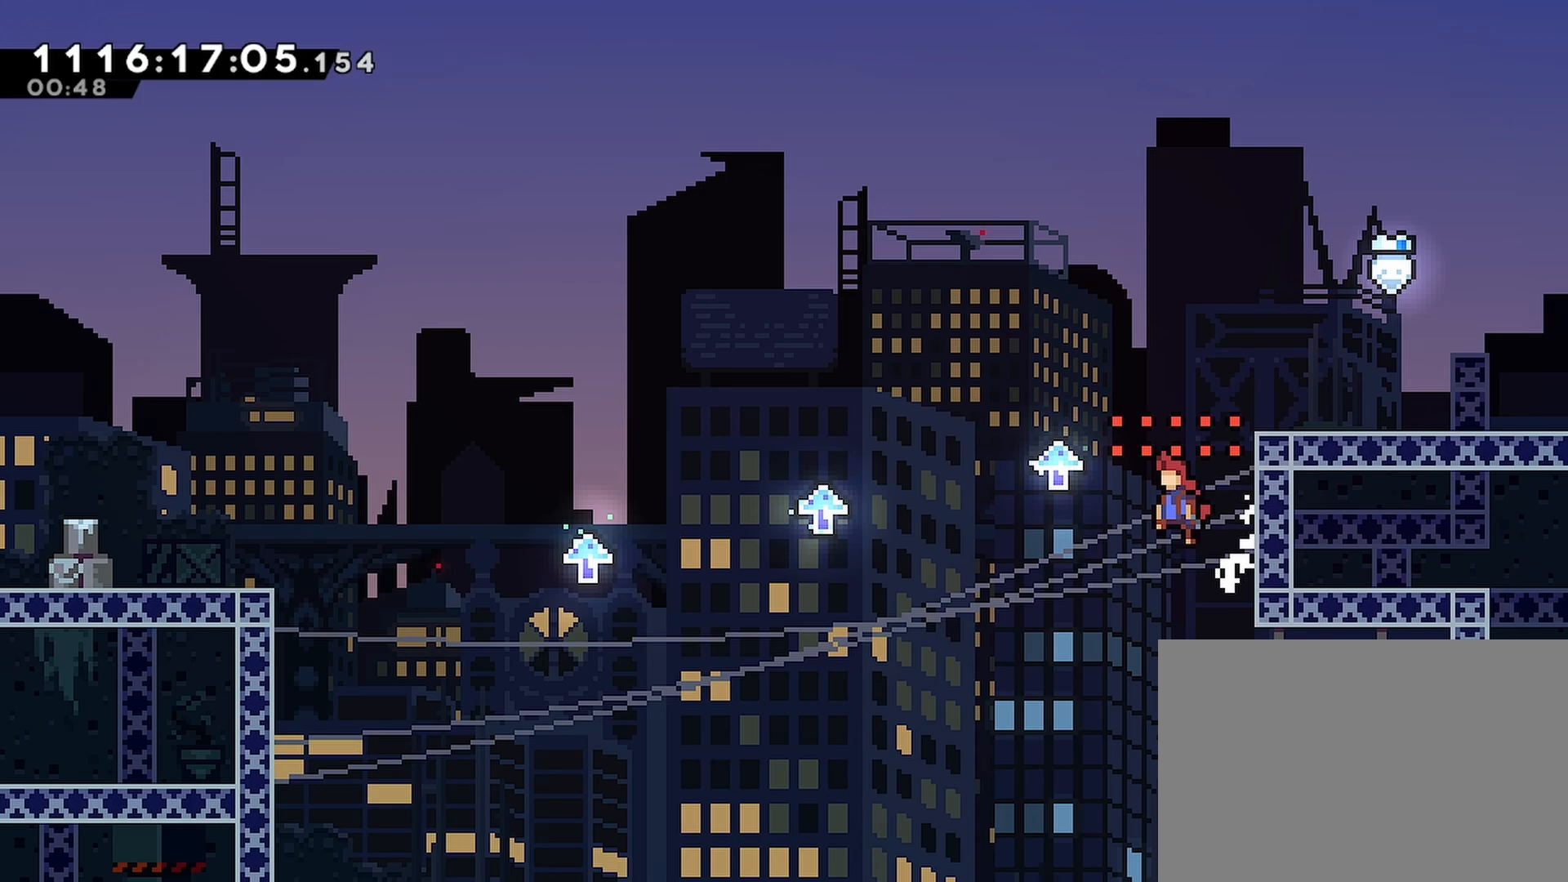
{"dt_ms": 500, "buttons": ["CROSS", "DPAD_RIGHT"], "left_stick": "center", "right_stick": "center", "events": []}
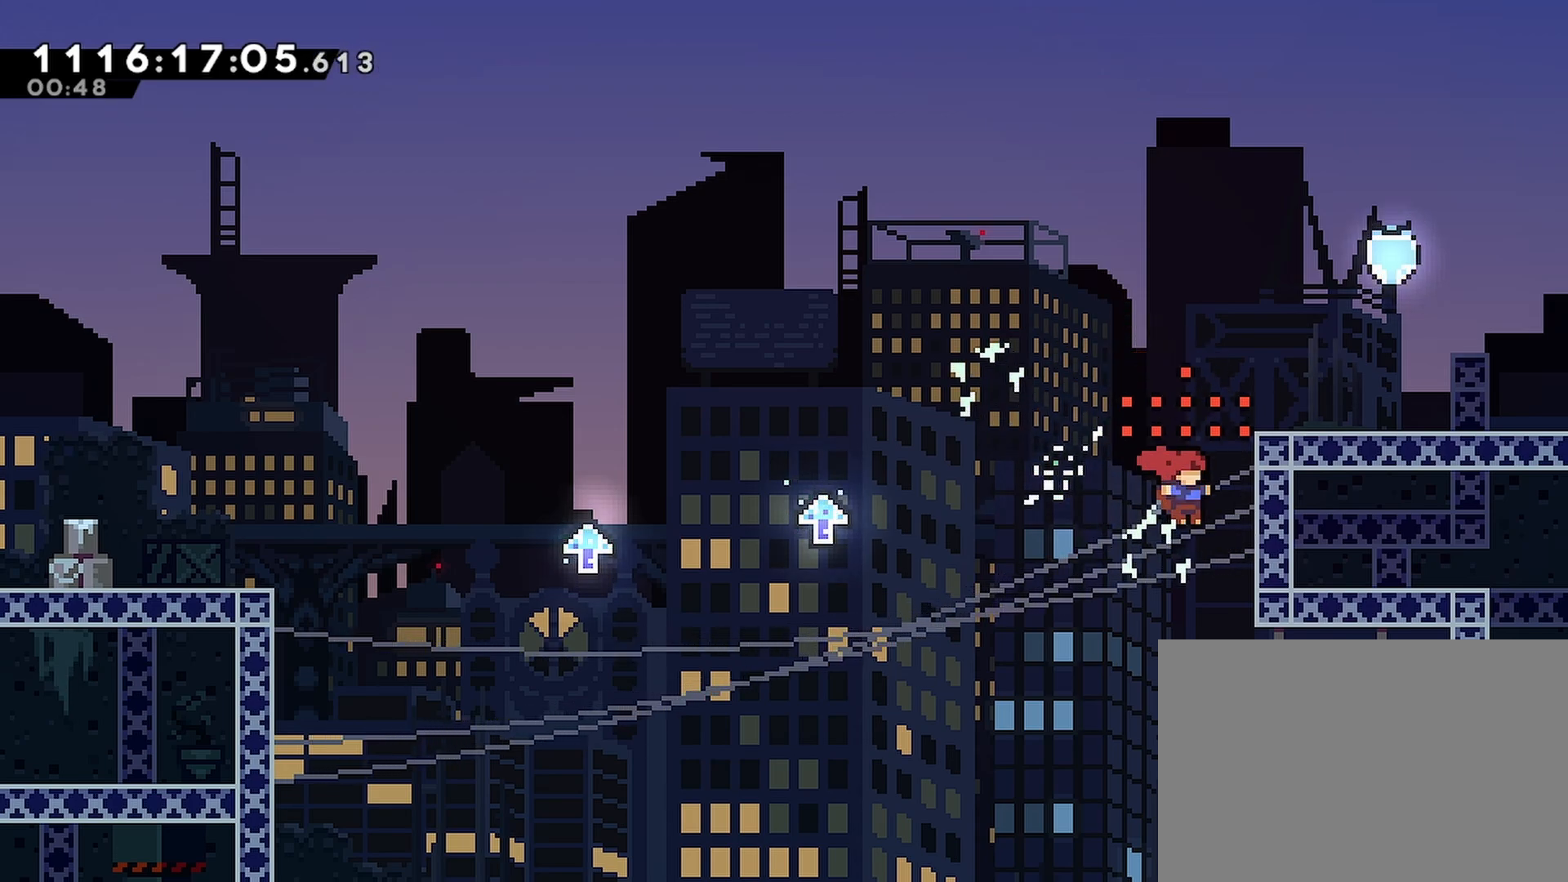
{"dt_ms": 500, "buttons": ["DPAD_RIGHT"], "left_stick": "center", "right_stick": "center", "events": [[17, "CROSS", "up"], [50, "DPAD_RIGHT", "up"], [117, "CROSS", "down"], [317, "DPAD_RIGHT", "down"], [433, "CROSS", "up"]]}
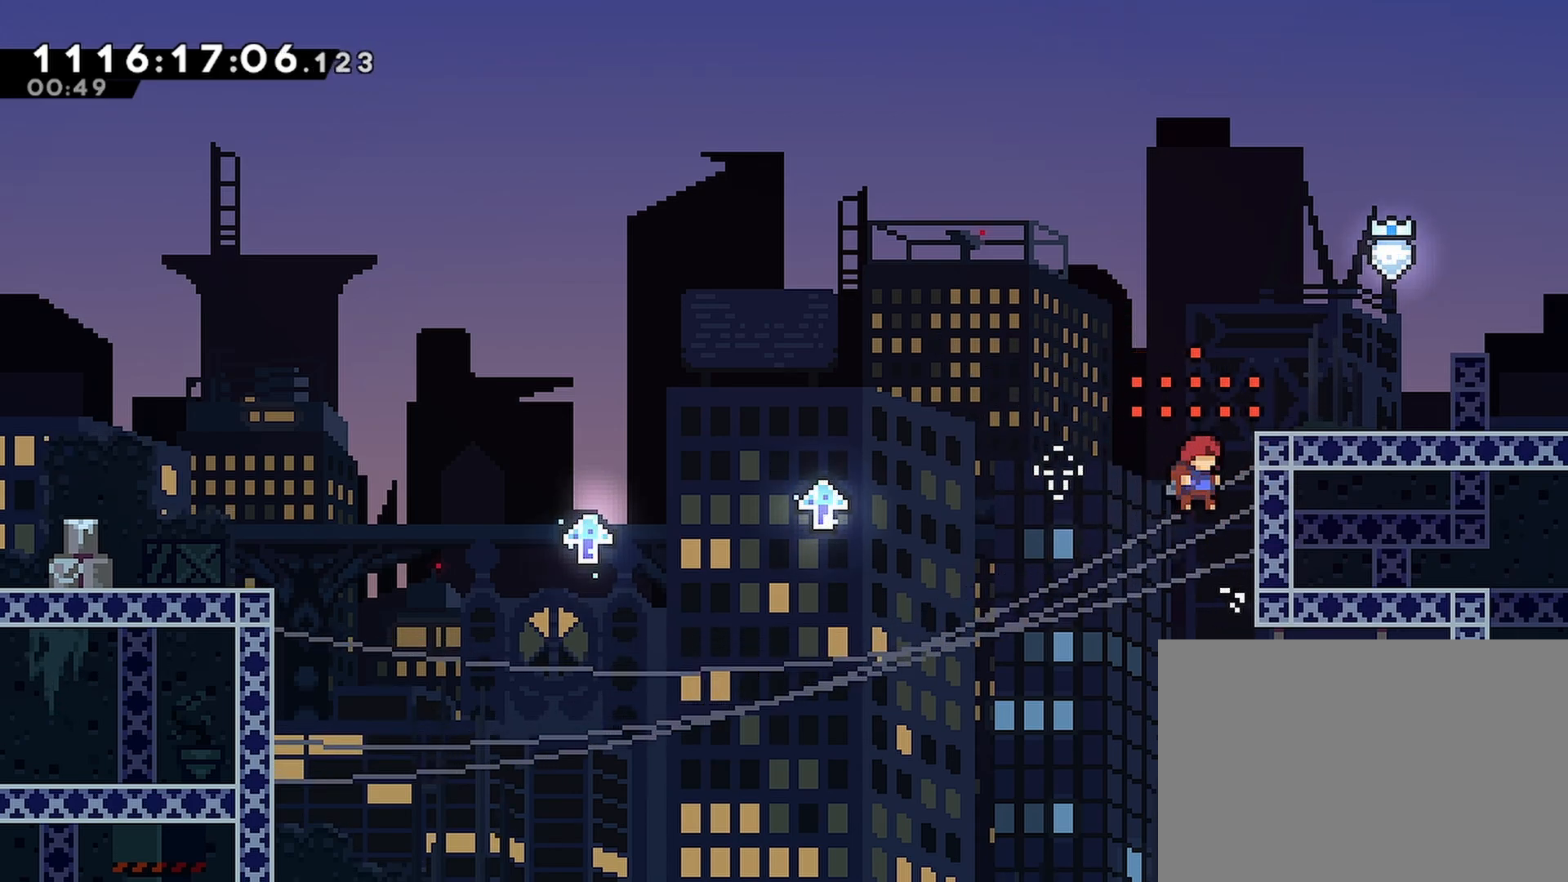
{"dt_ms": 1000, "buttons": ["CROSS"], "left_stick": "center", "right_stick": "center"}